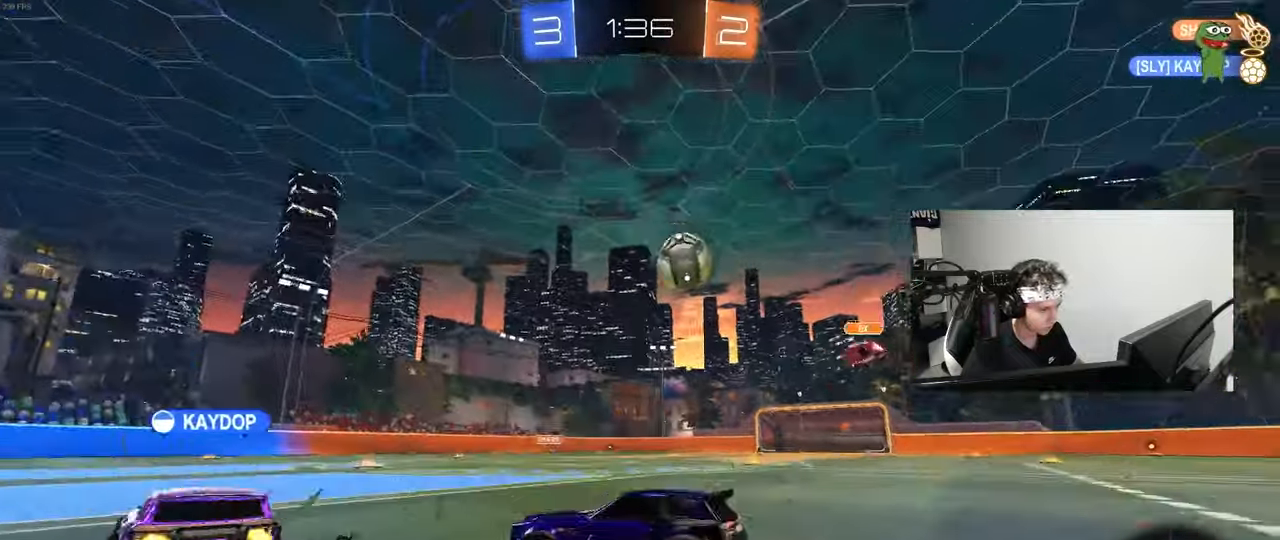
Gameplay with keyboard and mouse; each line is a JSON object with the keys and mouse buttons held at the frame after it. "events" lists presses ("down") and releases ("up") of "1", "2", "3", "4", "5", "a", "alt", "c", "caps_lock", "ctrl", "d", "e", "f", "g", "q", "r", "s", "shift", "space", "t", "tab", "v", "w", "x", "z", "mouse_left", "mouse_wheel" and "mouse_right" between this image and that frame as [ms after this image, input, new state], when the widget could be followed in between. "mouse_left", "mouse_wheel", "mouse_right" = the "left", "wheel", "right" buttons of the "mouse" list. No other keys are recorded. "wheel" means that the mouse wheel is clicked or scrolled. "mouse_move" is the direction in which the mouse moves at that frame (one of eight, or "still"), when it could be read.
{"keys": ["d", "shift", "w"], "mouse": [], "mouse_move": "still", "events": [[50, "w", "down"], [283, "d", "down"], [467, "shift", "down"]]}
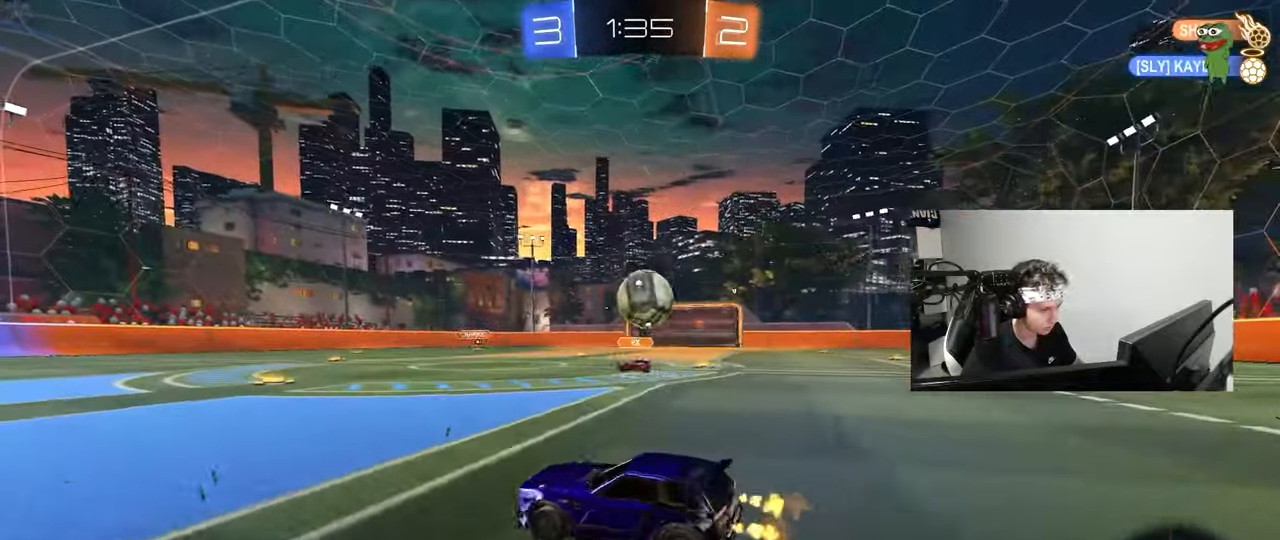
{"keys": ["d"], "mouse": ["left", "right"], "mouse_move": "still", "events": [[67, "mouse_left", "down"], [67, "shift", "up"], [300, "mouse_right", "down"], [300, "w", "up"], [350, "a", "down"], [350, "d", "up"], [350, "s", "down"], [433, "d", "down"], [483, "a", "up"], [483, "s", "up"]]}
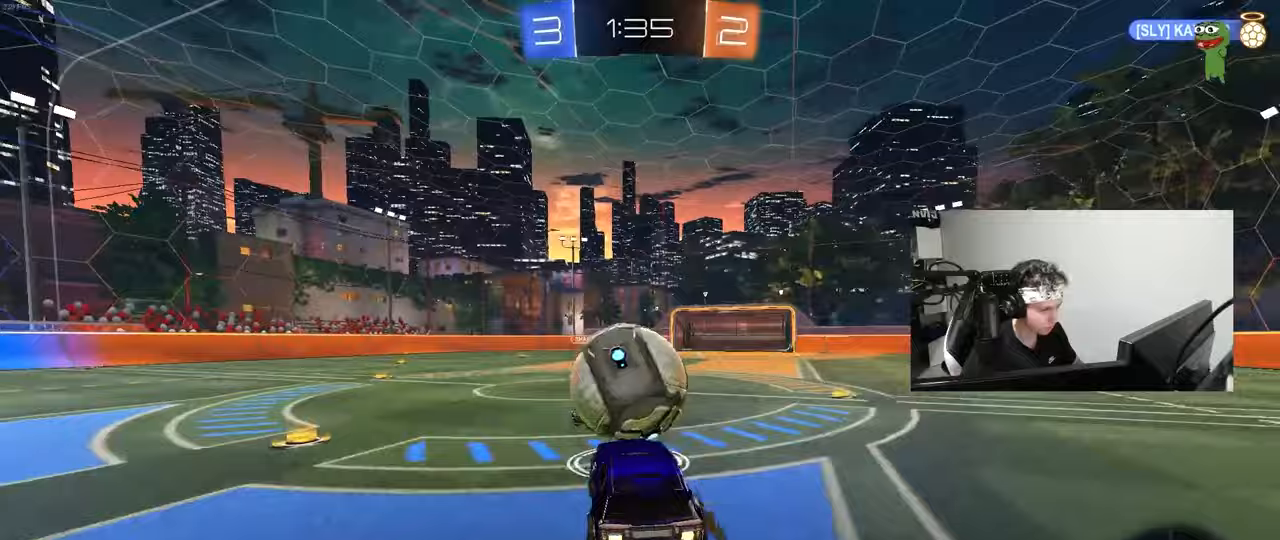
{"keys": ["a", "s", "shift"], "mouse": ["left"], "mouse_move": "still", "events": [[33, "d", "up"], [33, "mouse_right", "up"], [83, "a", "down"], [83, "shift", "down"], [83, "w", "down"], [133, "mouse_right", "down"], [267, "s", "down"], [317, "mouse_right", "up"], [417, "w", "up"]]}
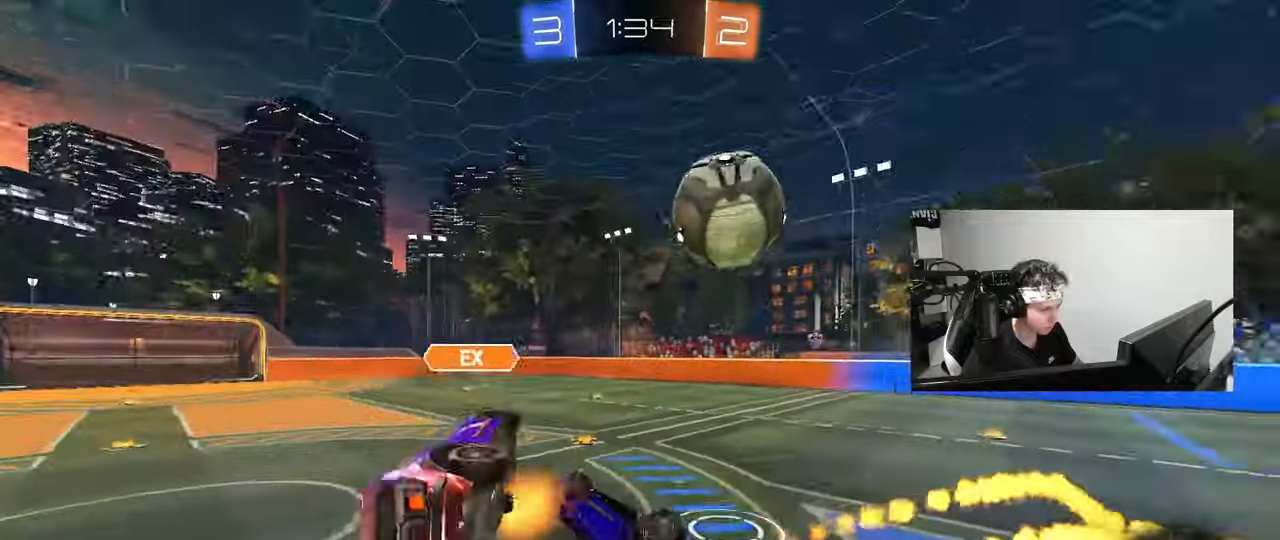
{"keys": ["a", "s"], "mouse": ["left"], "mouse_move": "still", "events": [[50, "mouse_left", "up"], [183, "space", "down"], [233, "s", "up"], [383, "space", "up"], [433, "mouse_left", "down"], [433, "s", "down"], [467, "shift", "up"]]}
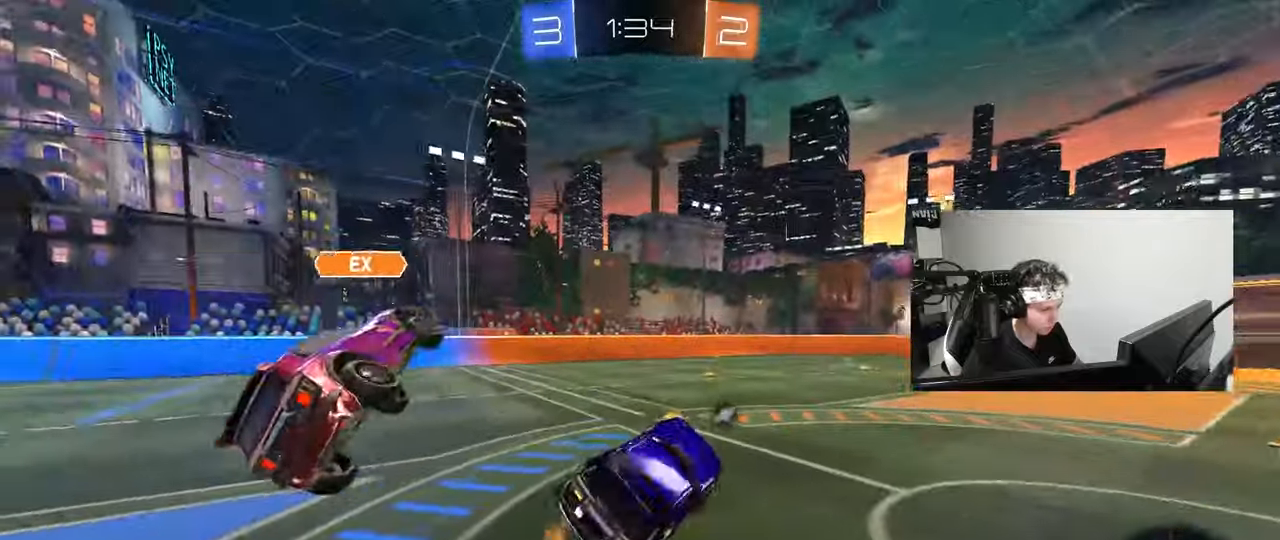
{"keys": ["a", "shift", "w"], "mouse": [], "mouse_move": "still", "events": [[67, "s", "up"], [117, "a", "up"], [400, "a", "down"], [400, "mouse_left", "up"], [400, "w", "down"], [483, "shift", "down"]]}
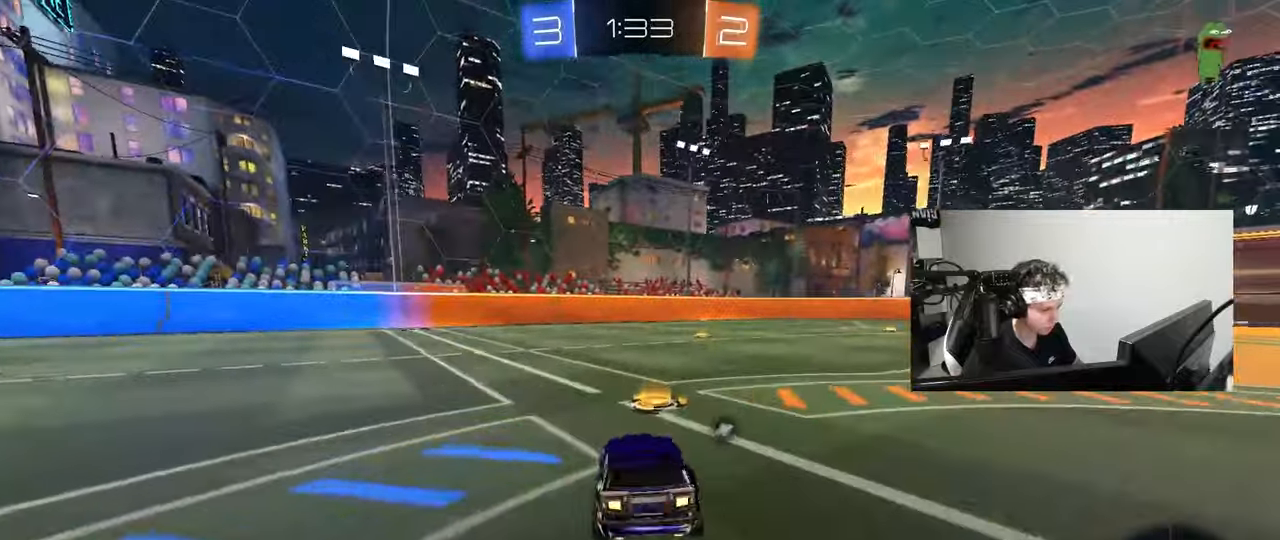
{"keys": ["a", "w"], "mouse": [], "mouse_move": "still", "events": [[83, "shift", "up"]]}
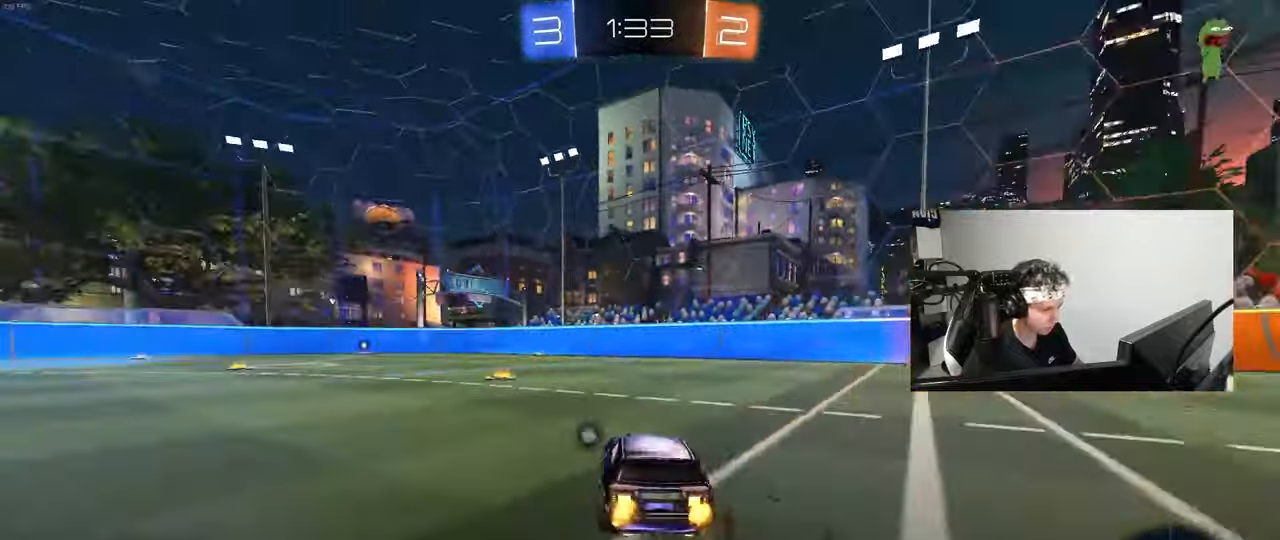
{"keys": ["a", "s", "shift", "space"], "mouse": ["left"], "mouse_move": "still", "events": [[133, "a", "up"], [133, "mouse_left", "down"], [183, "d", "down"], [183, "mouse_right", "down"], [233, "a", "down"], [233, "d", "up"], [233, "mouse_right", "up"], [233, "shift", "down"], [283, "mouse_right", "down"], [333, "s", "down"], [333, "w", "up"], [383, "space", "down"], [417, "mouse_right", "up"]]}
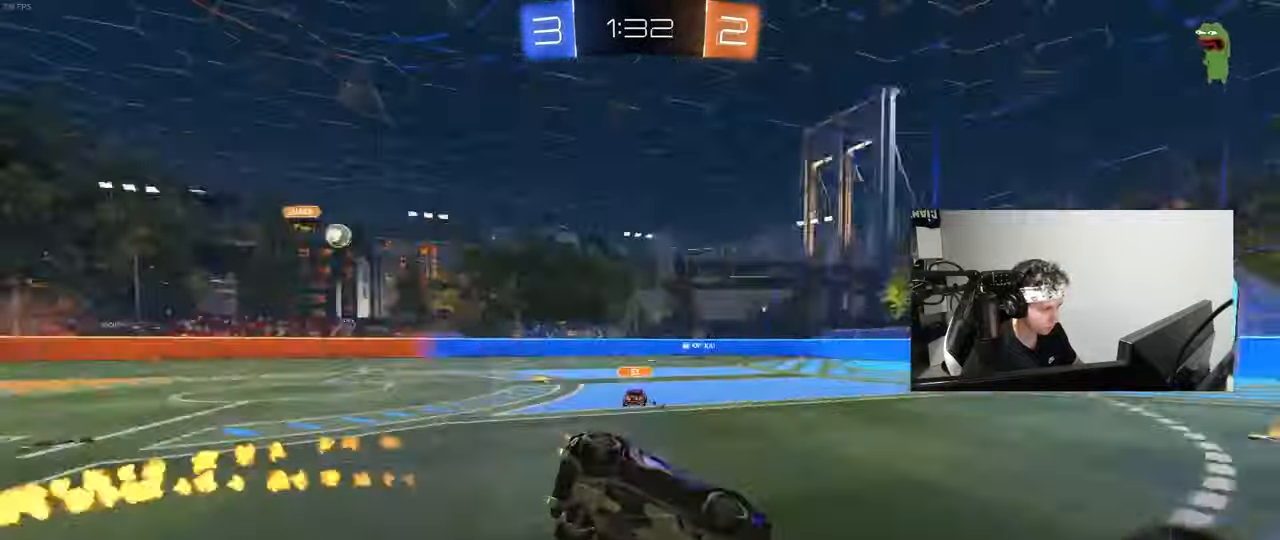
{"keys": ["a", "s", "shift", "space"], "mouse": [], "mouse_move": "still", "events": [[67, "space", "up"], [250, "s", "up"], [300, "mouse_left", "up"], [350, "s", "down"], [450, "space", "down"]]}
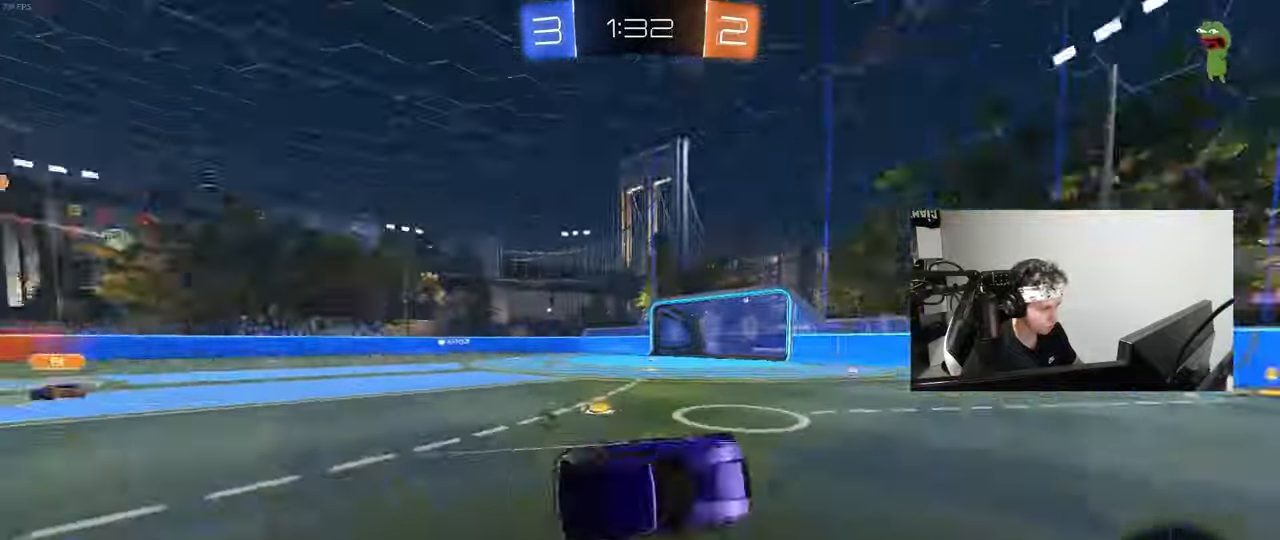
{"keys": ["space", "w"], "mouse": ["left"], "mouse_move": "still", "events": [[33, "s", "up"], [83, "shift", "up"], [133, "a", "up"], [133, "space", "up"], [317, "a", "down"], [317, "w", "down"], [367, "mouse_left", "down"], [450, "a", "up"], [450, "space", "down"]]}
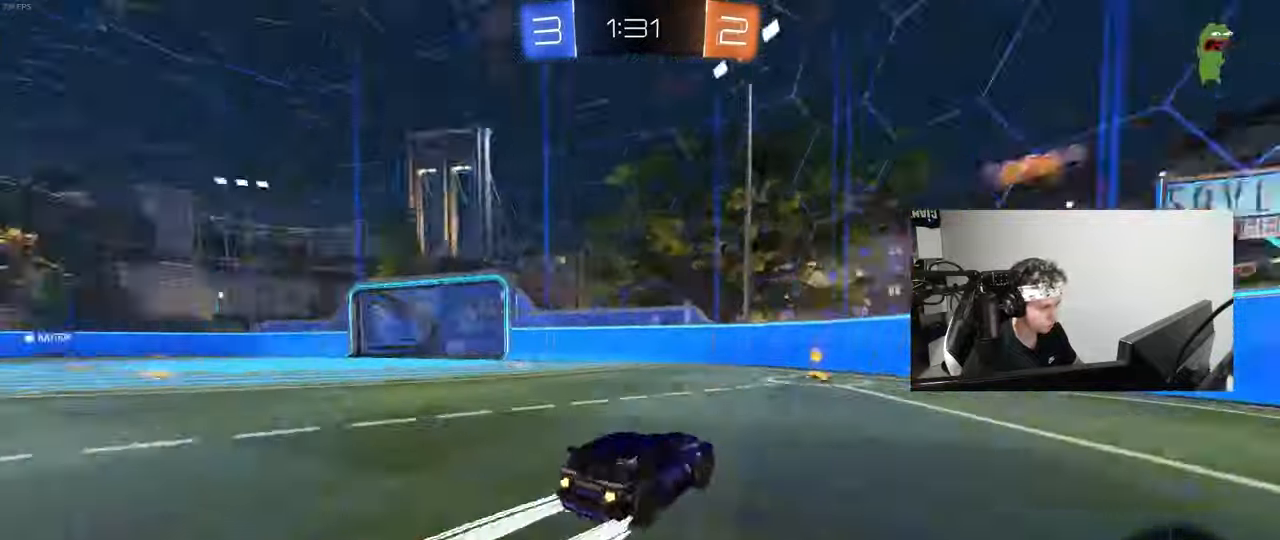
{"keys": ["a", "w"], "mouse": ["left"], "mouse_move": "still", "events": [[100, "mouse_left", "up"], [100, "space", "up"], [183, "a", "down"], [183, "shift", "down"], [333, "mouse_left", "down"], [333, "shift", "up"]]}
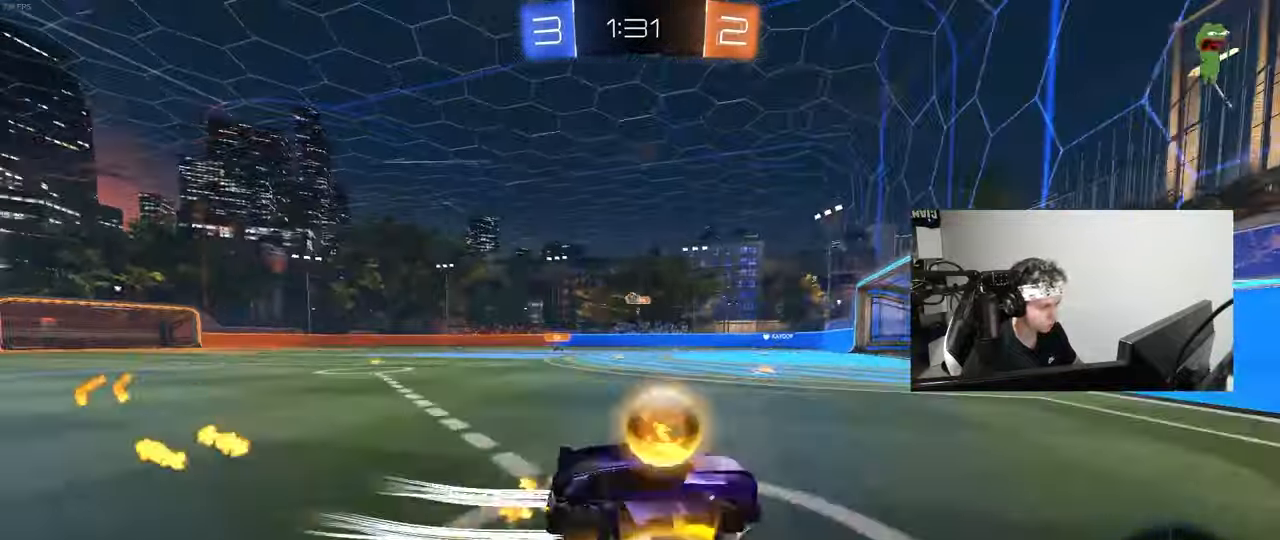
{"keys": ["d"], "mouse": [], "mouse_move": "still", "events": [[150, "shift", "down"], [200, "mouse_left", "up"], [250, "shift", "up"], [350, "a", "up"], [350, "w", "up"], [400, "d", "down"], [433, "w", "down"], [483, "w", "up"]]}
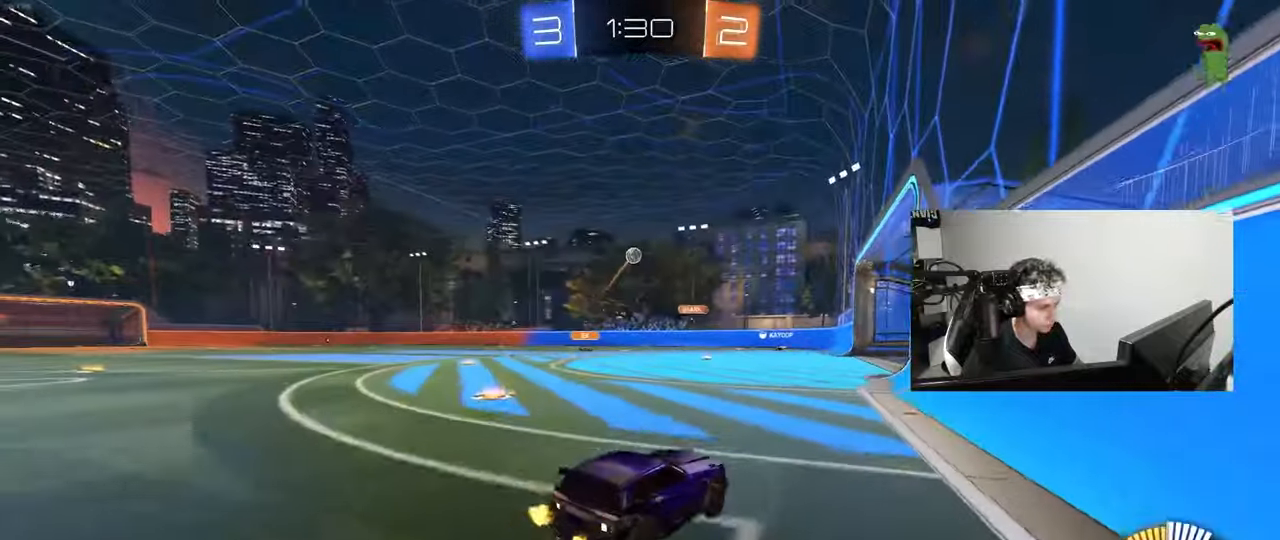
{"keys": ["d", "w"], "mouse": ["left"], "mouse_move": "still", "events": [[83, "s", "down"], [217, "d", "up"], [217, "s", "up"], [367, "w", "down"], [417, "mouse_left", "down"], [500, "d", "down"]]}
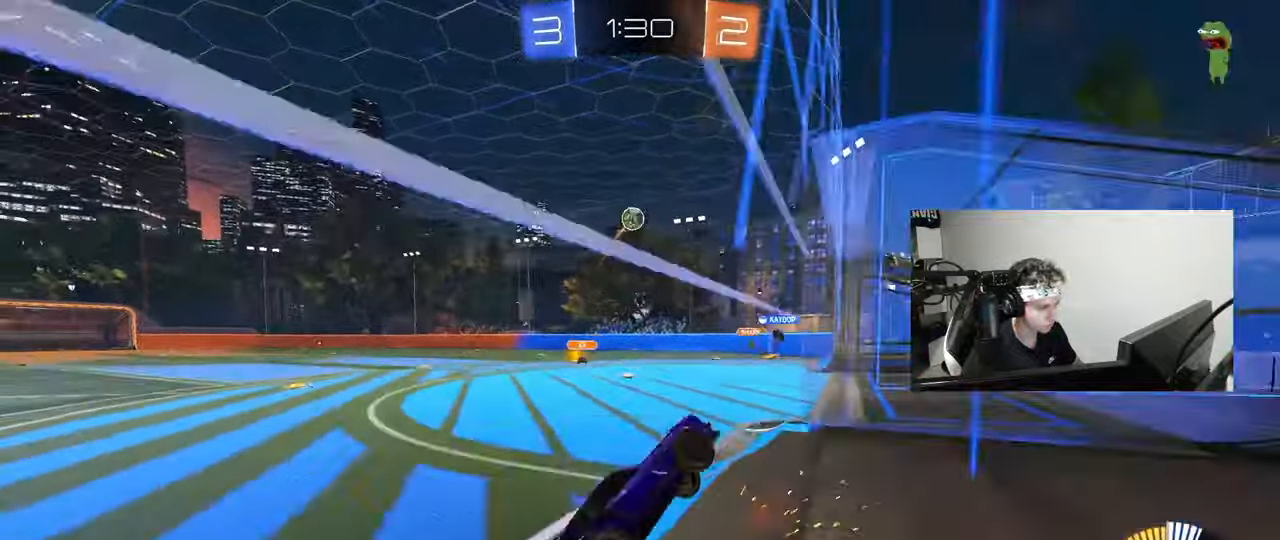
{"keys": ["d", "w"], "mouse": [], "mouse_move": "still", "events": [[50, "mouse_left", "up"], [183, "shift", "down"], [333, "shift", "up"]]}
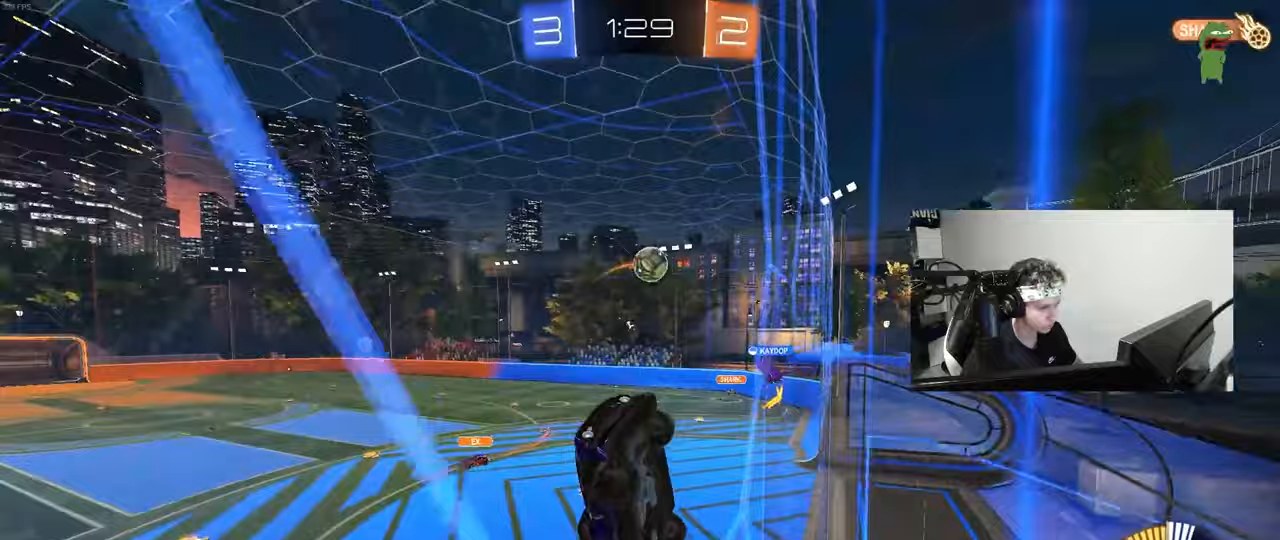
{"keys": ["w"], "mouse": ["left"], "mouse_move": "still", "events": [[167, "mouse_left", "down"], [400, "d", "up"]]}
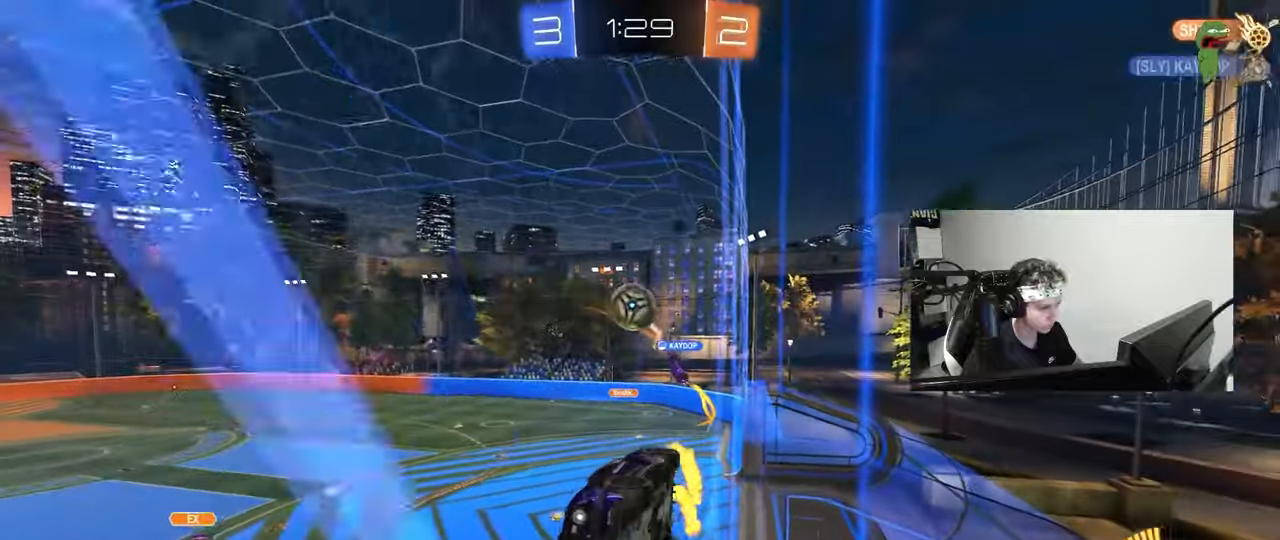
{"keys": ["w"], "mouse": ["left"], "mouse_move": "still", "events": [[167, "a", "down"], [267, "a", "up"]]}
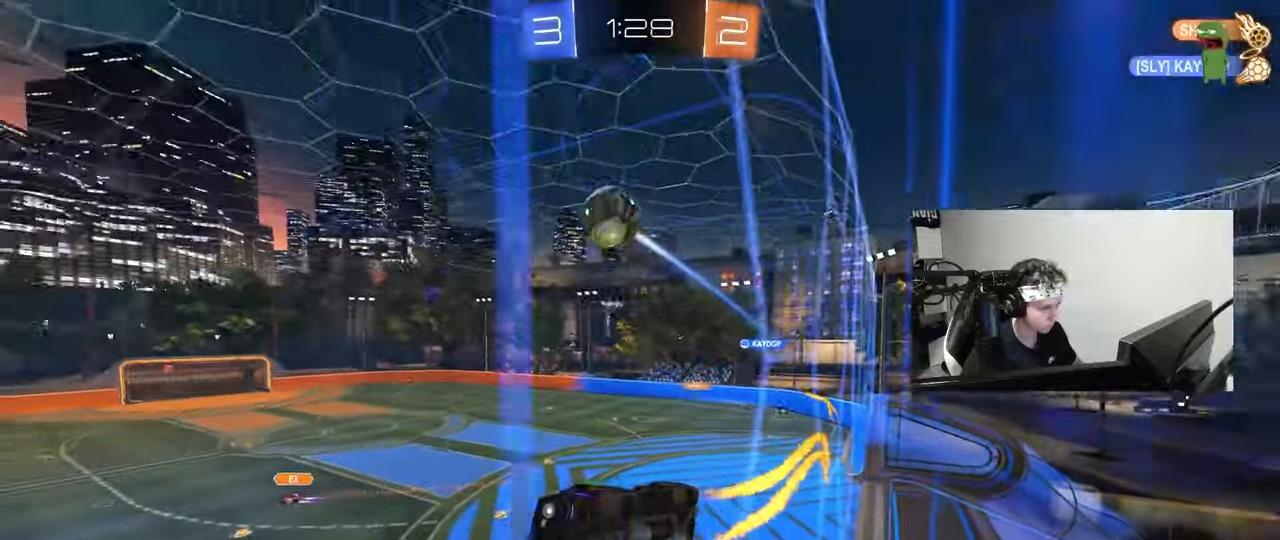
{"keys": ["a", "w"], "mouse": ["left"], "mouse_move": "still", "events": [[467, "a", "down"]]}
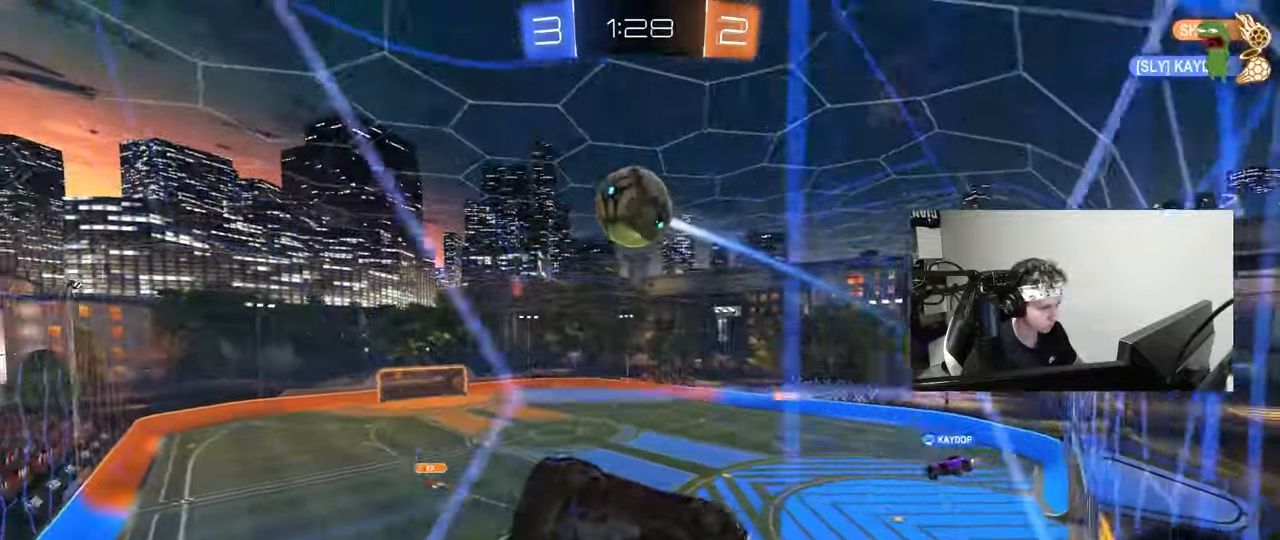
{"keys": ["d", "w"], "mouse": [], "mouse_move": "still", "events": [[67, "a", "up"], [300, "a", "down"], [300, "mouse_left", "up"], [350, "a", "up"], [350, "d", "down"]]}
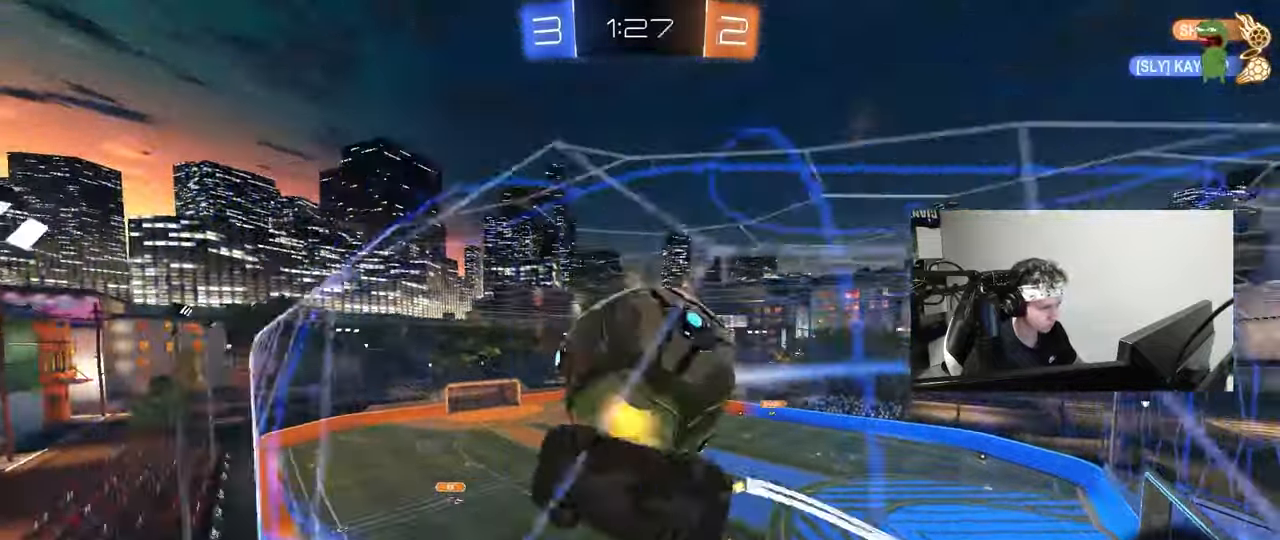
{"keys": ["a", "w"], "mouse": [], "mouse_move": "still", "events": [[33, "d", "up"], [167, "a", "down"], [167, "d", "down"], [167, "s", "down"], [167, "w", "up"], [217, "a", "up"], [367, "d", "up"], [367, "s", "up"], [450, "w", "down"], [500, "a", "down"]]}
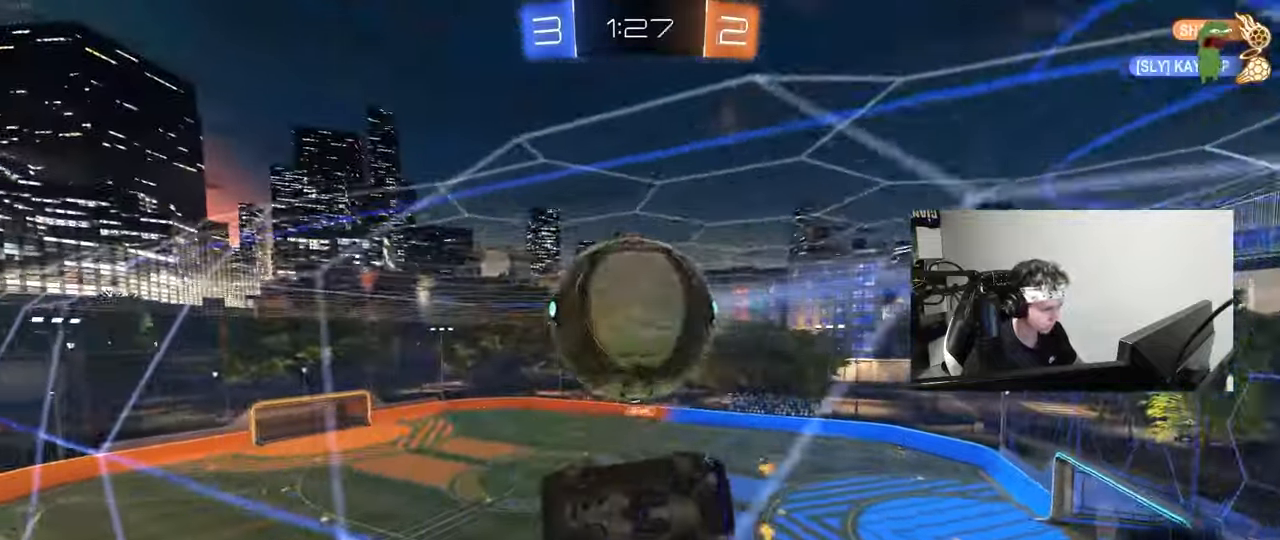
{"keys": ["w"], "mouse": [], "mouse_move": "still", "events": [[50, "a", "up"], [183, "d", "down"], [283, "d", "up"]]}
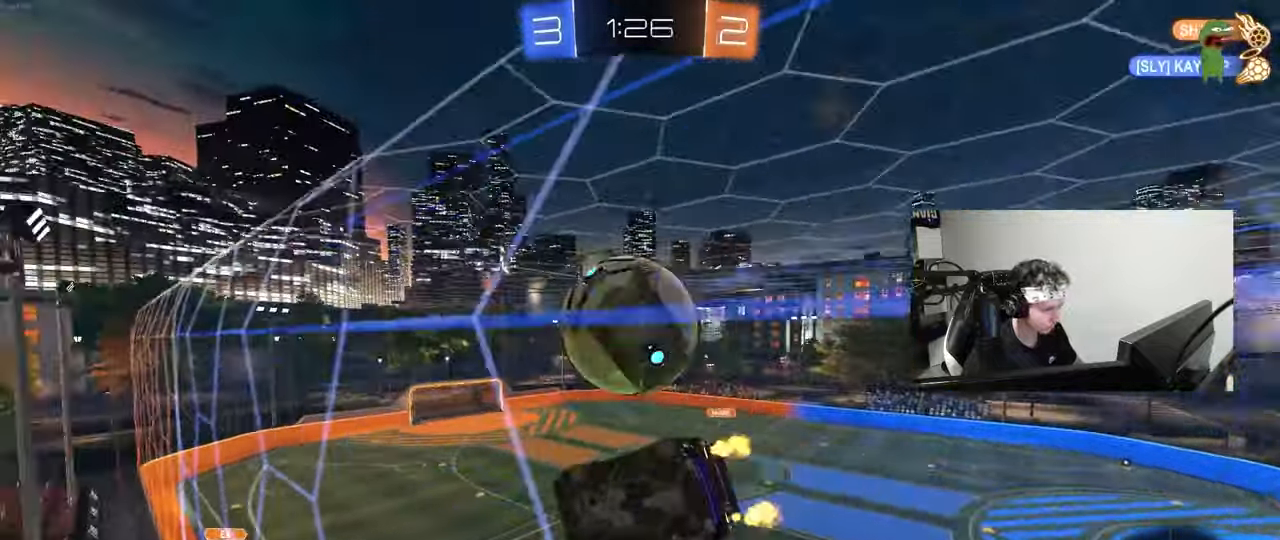
{"keys": ["d", "w"], "mouse": [], "mouse_move": "still", "events": [[150, "d", "down"], [250, "d", "up"], [250, "mouse_left", "down"], [300, "a", "down"], [400, "mouse_left", "up"], [433, "a", "up"], [433, "d", "down"]]}
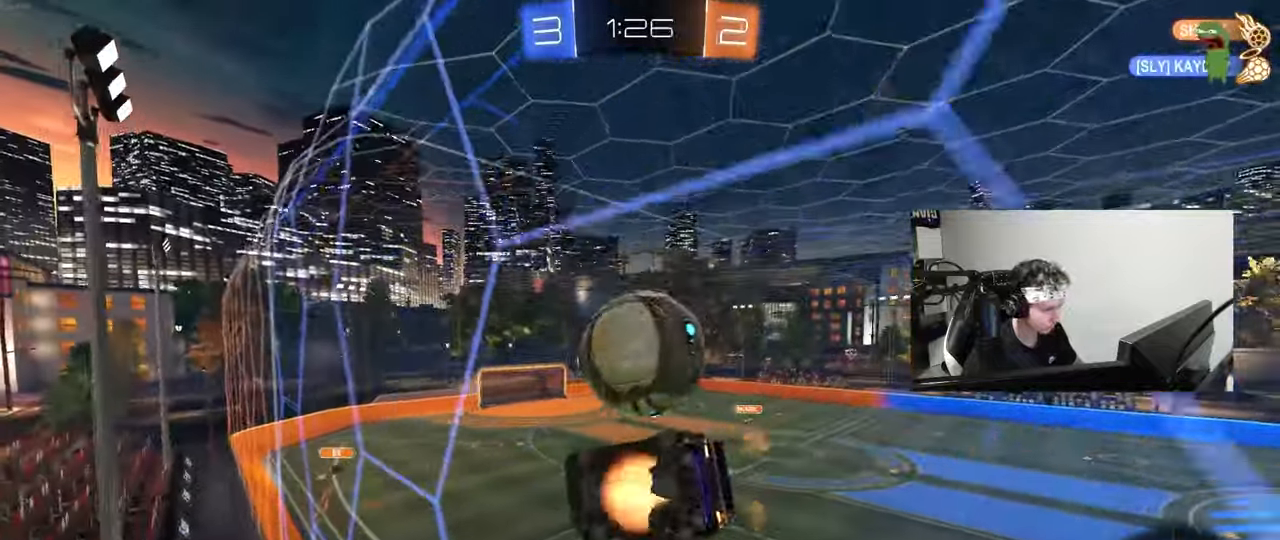
{"keys": ["s"], "mouse": ["left"], "mouse_move": "still", "events": [[33, "mouse_left", "down"], [33, "mouse_right", "down"], [83, "d", "up"], [83, "w", "up"], [183, "a", "down"], [183, "mouse_right", "up"], [183, "s", "down"], [183, "shift", "down"], [317, "shift", "up"], [367, "mouse_left", "up"], [400, "a", "up"], [400, "mouse_left", "down"], [450, "s", "up"], [500, "s", "down"]]}
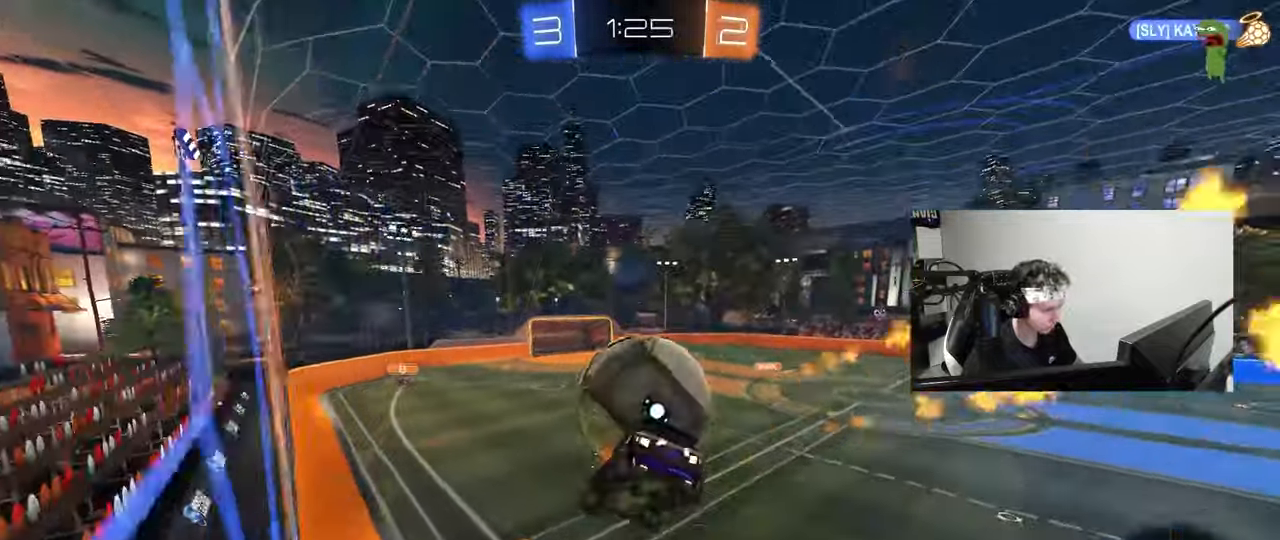
{"keys": ["w"], "mouse": [], "mouse_move": "still", "events": [[50, "a", "down"], [50, "mouse_left", "up"], [100, "shift", "down"], [183, "a", "up"], [183, "s", "up"], [183, "shift", "up"], [233, "d", "down"], [283, "shift", "down"], [383, "shift", "up"], [383, "w", "down"], [467, "d", "up"]]}
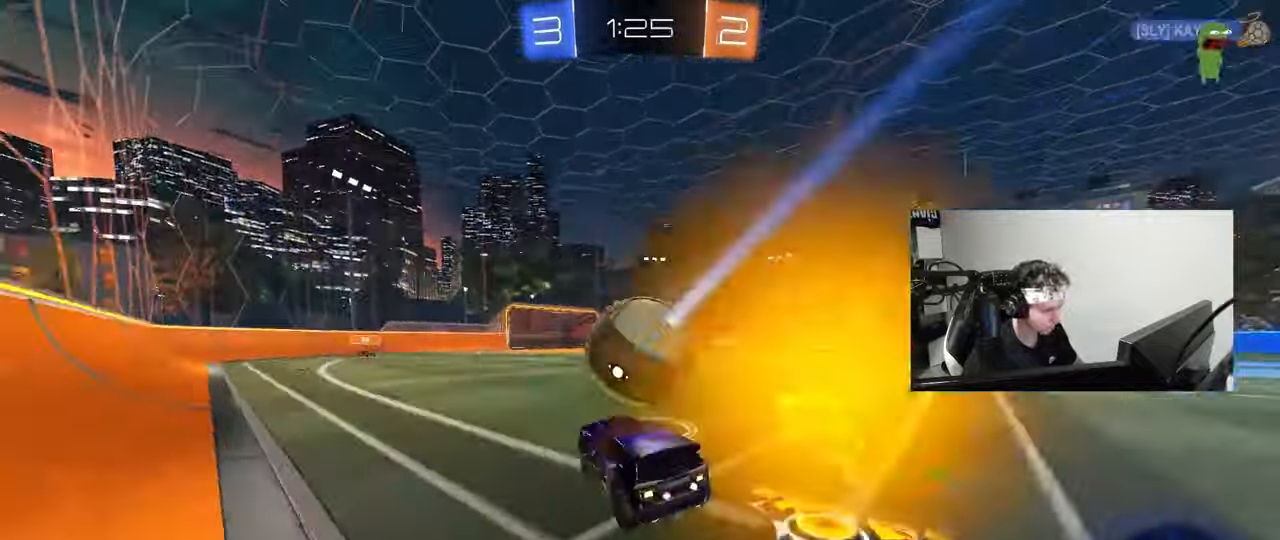
{"keys": ["d", "s"], "mouse": ["left", "right"], "mouse_move": "left", "events": [[17, "w", "up"], [67, "d", "down"], [117, "mouse_left", "down"], [117, "mouse_right", "down"], [150, "s", "down"], [200, "a", "down"], [200, "d", "up"], [200, "shift", "down"], [300, "a", "up"], [300, "mouse_right", "up"], [300, "s", "up"], [300, "shift", "up"], [350, "mouse_right", "down"], [400, "s", "down"], [450, "d", "down"]]}
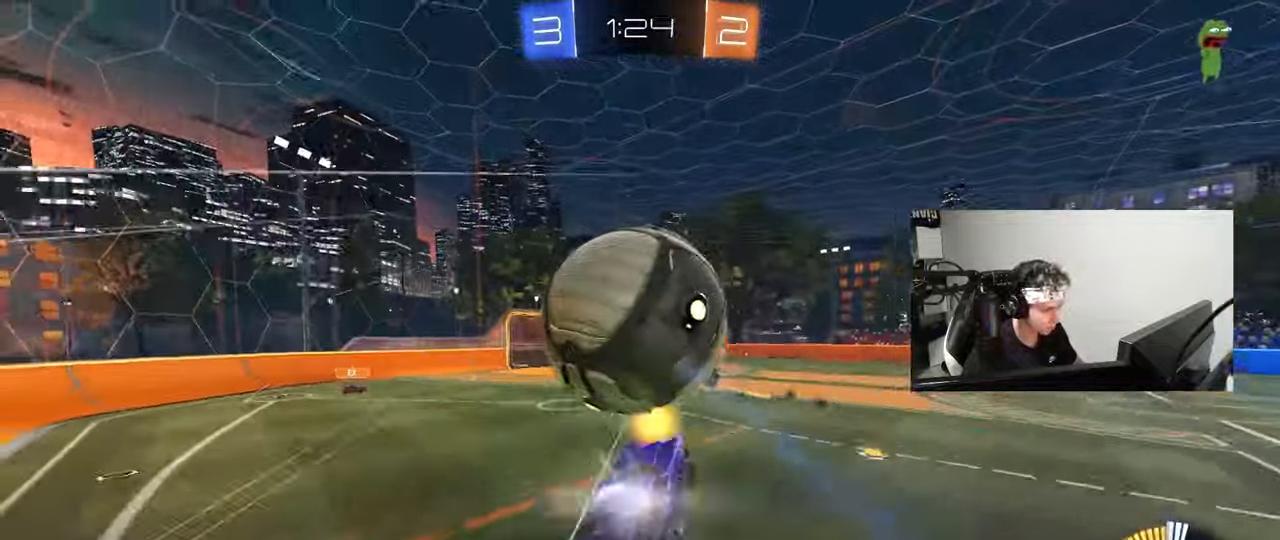
{"keys": ["a", "shift"], "mouse": ["left"], "mouse_move": "still", "events": [[33, "a", "down"], [33, "mouse_right", "up"], [33, "shift", "down"], [83, "d", "up"], [217, "s", "up"], [267, "mouse_left", "up"], [450, "mouse_left", "down"]]}
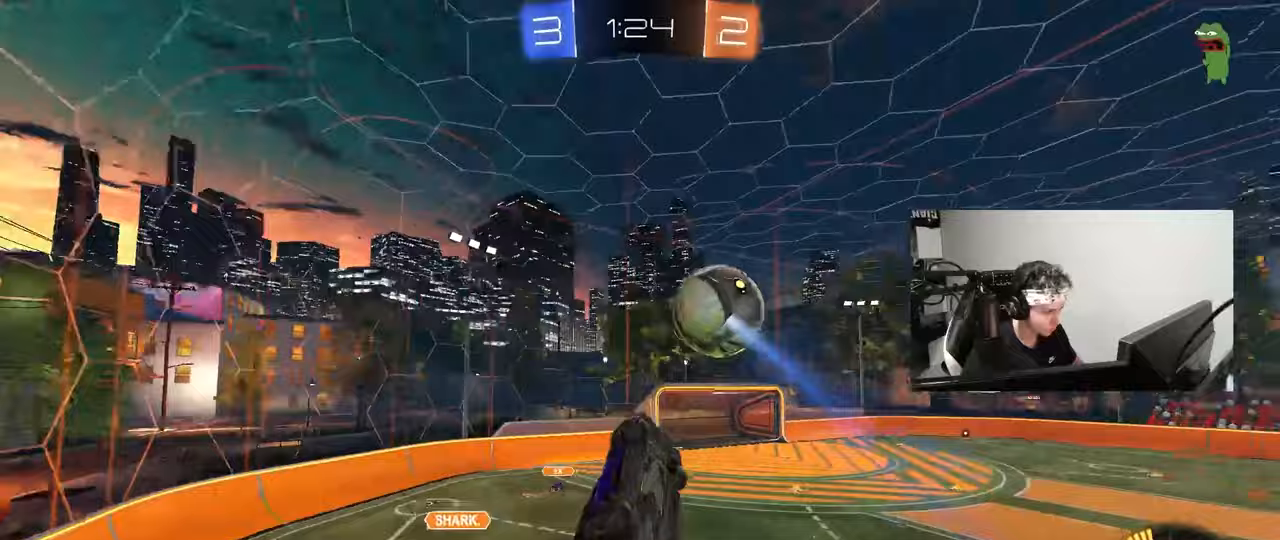
{"keys": ["d"], "mouse": [], "mouse_move": "still", "events": [[50, "s", "down"], [150, "mouse_left", "up"], [150, "s", "up"], [233, "s", "down"], [233, "shift", "up"], [283, "a", "up"], [283, "d", "down"], [383, "s", "up"]]}
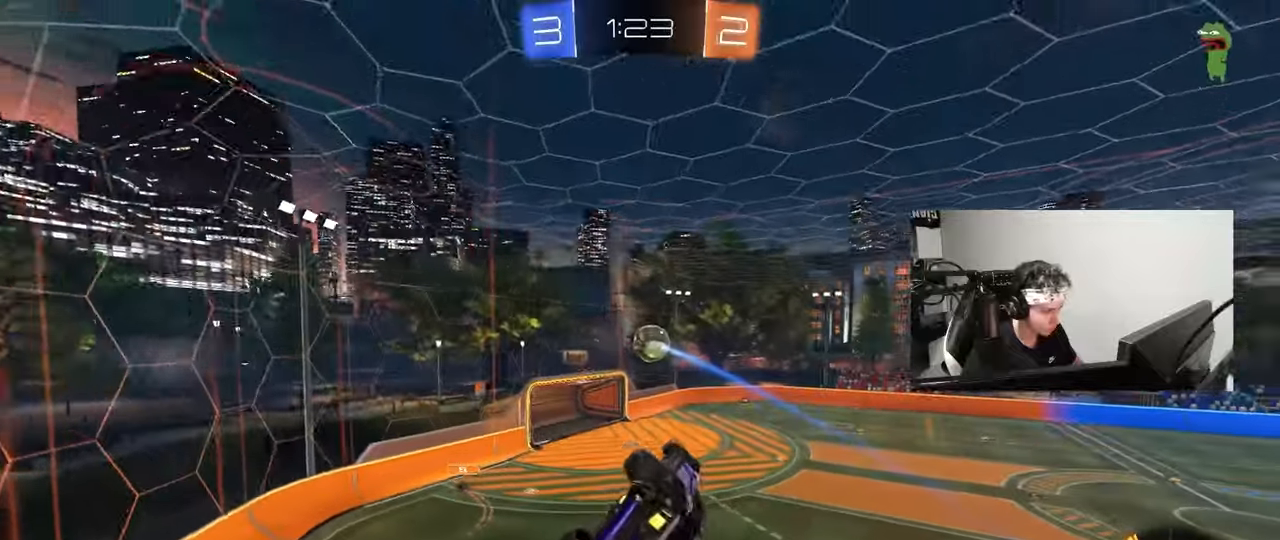
{"keys": ["d", "w"], "mouse": [], "mouse_move": "still", "events": [[17, "a", "down"], [17, "d", "up"], [17, "shift", "down"], [17, "w", "down"], [300, "shift", "up"], [350, "a", "up"], [483, "d", "down"]]}
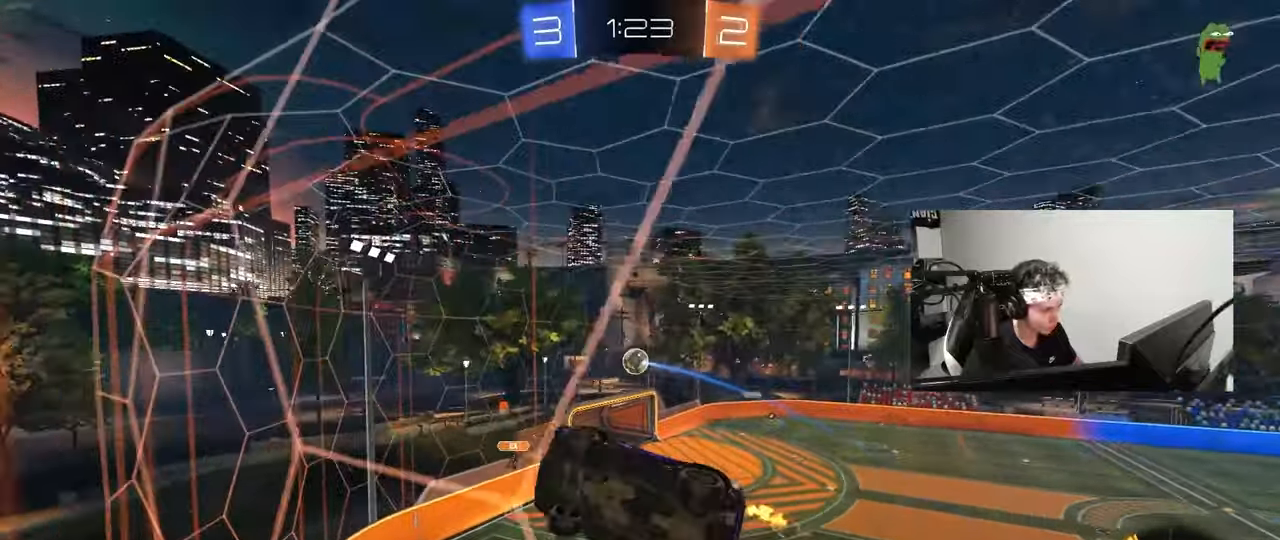
{"keys": ["d", "w"], "mouse": [], "mouse_move": "still", "events": [[167, "shift", "down"], [317, "shift", "up"]]}
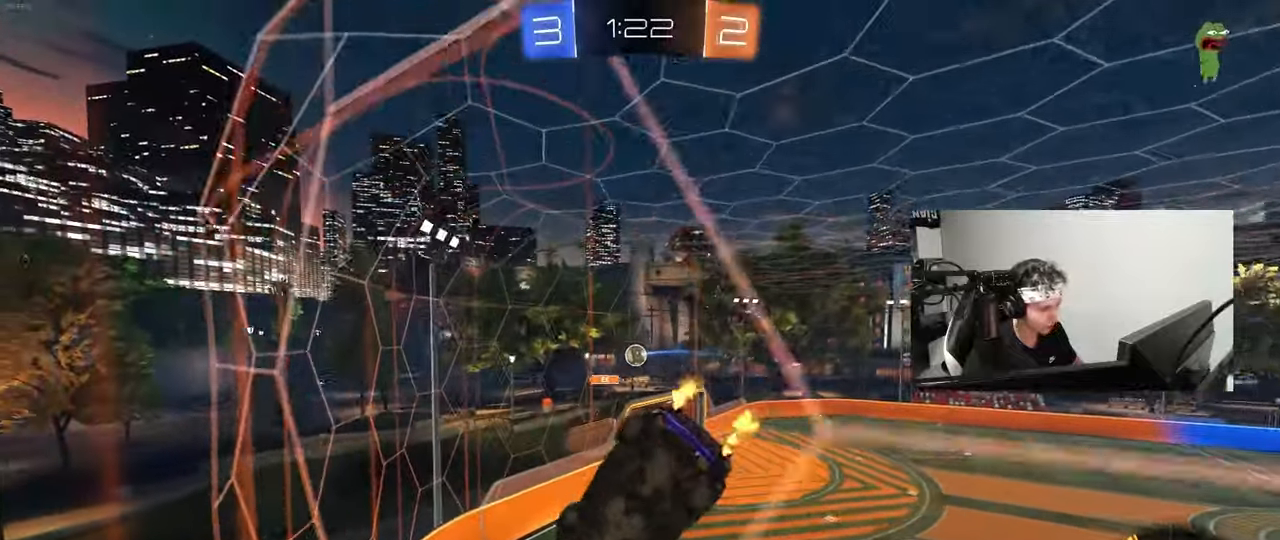
{"keys": ["w"], "mouse": [], "mouse_move": "still", "events": [[383, "d", "up"]]}
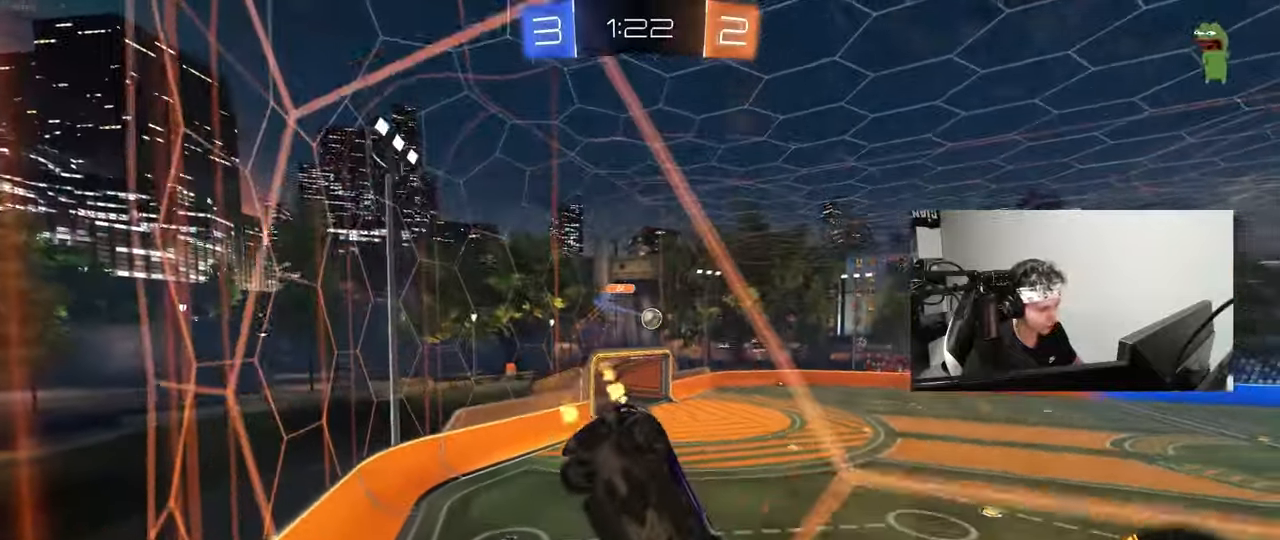
{"keys": ["w"], "mouse": [], "mouse_move": "still", "events": []}
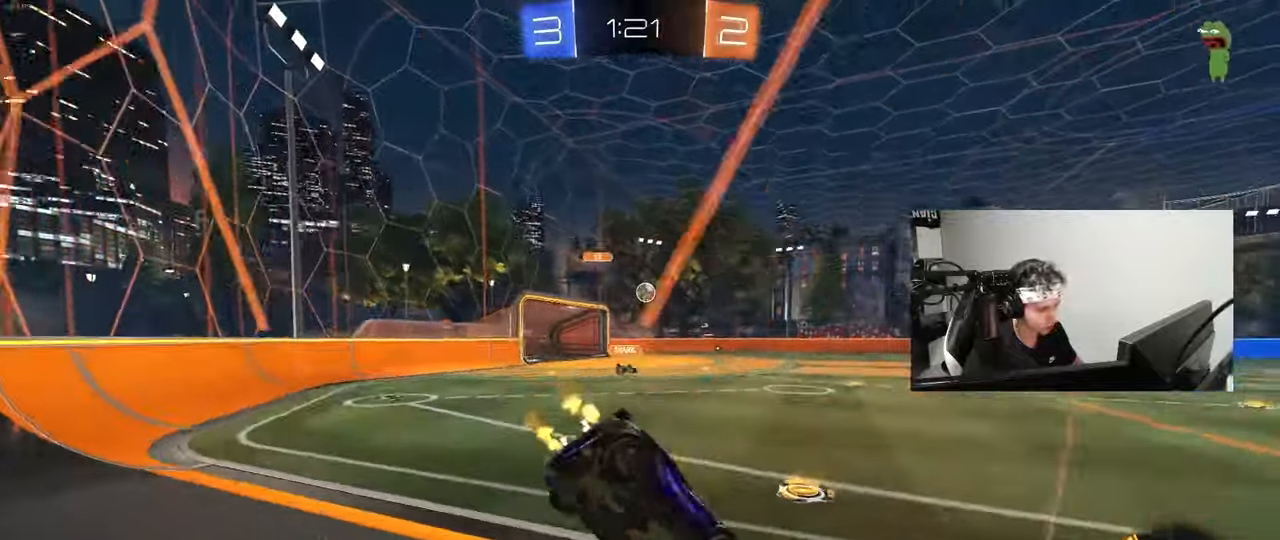
{"keys": ["d", "s", "shift"], "mouse": ["left", "right"], "mouse_move": "still", "events": [[133, "a", "down"], [317, "a", "up"], [317, "mouse_left", "down"], [317, "mouse_right", "down"], [367, "d", "down"], [367, "shift", "down"], [417, "mouse_right", "up"], [450, "mouse_right", "down"], [500, "s", "down"], [500, "w", "up"]]}
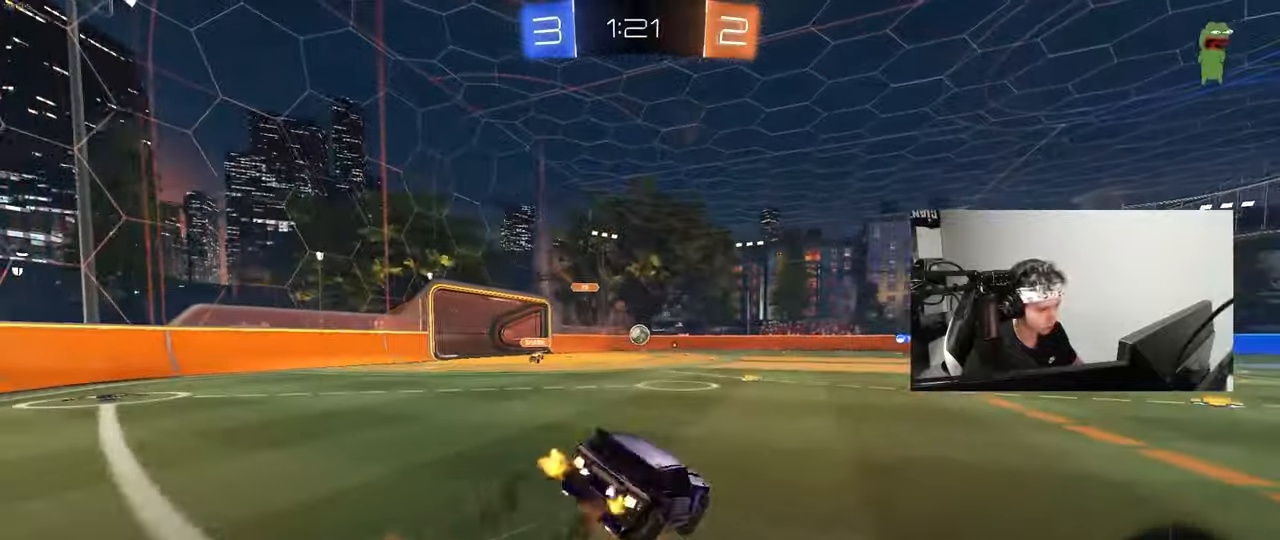
{"keys": ["d", "s", "shift"], "mouse": [], "mouse_move": "still", "events": [[50, "mouse_left", "up"], [150, "mouse_right", "up"], [333, "s", "up"], [467, "s", "down"]]}